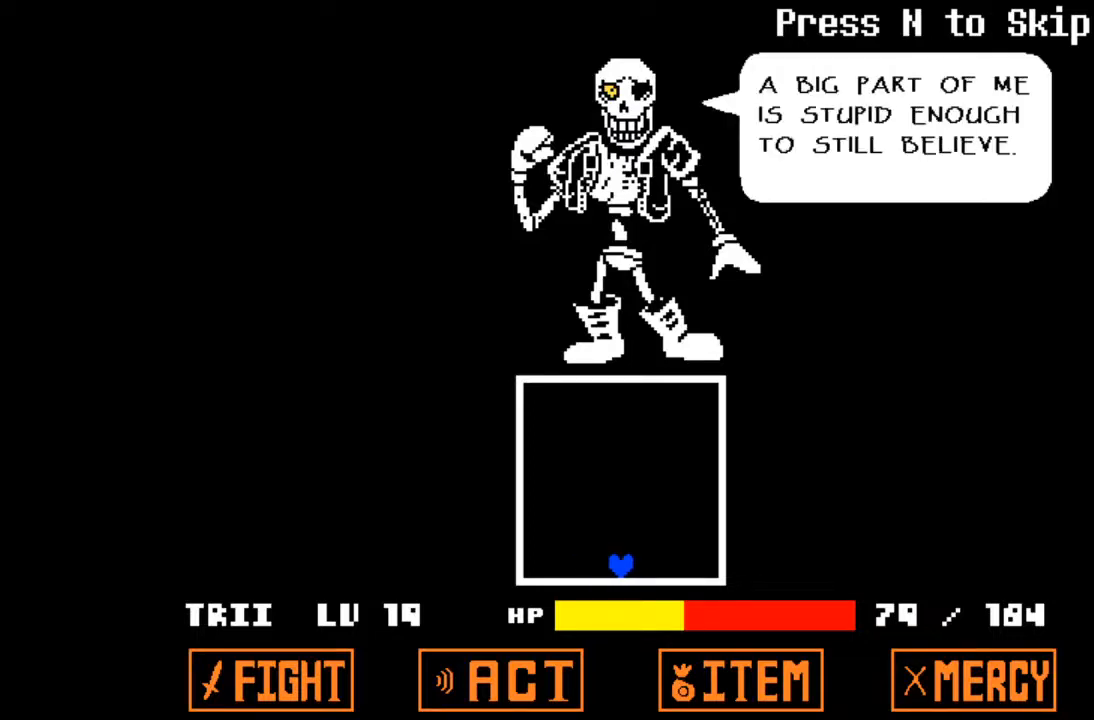
Gameplay with keyboard; each line is a JSON object with the keys held at the frame after it. "events" lists presses ("down") and releases ("up") of "c", "down", "left", "right", "up", "x" and "z" between this image and that frame as [ms after this image, input, new state], when the widget could be followed in between. No other keys are recorded. Mouse input is not recorded.
{"keys": [], "events": [[267, "right", "down"], [433, "right", "up"]]}
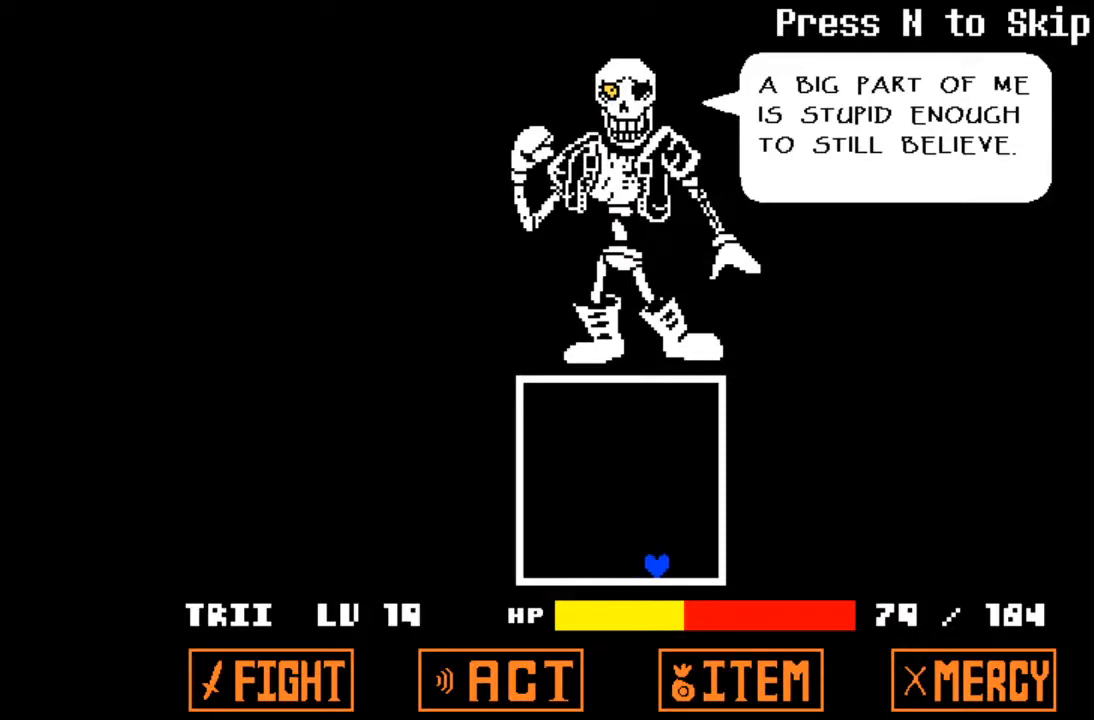
{"keys": [], "events": []}
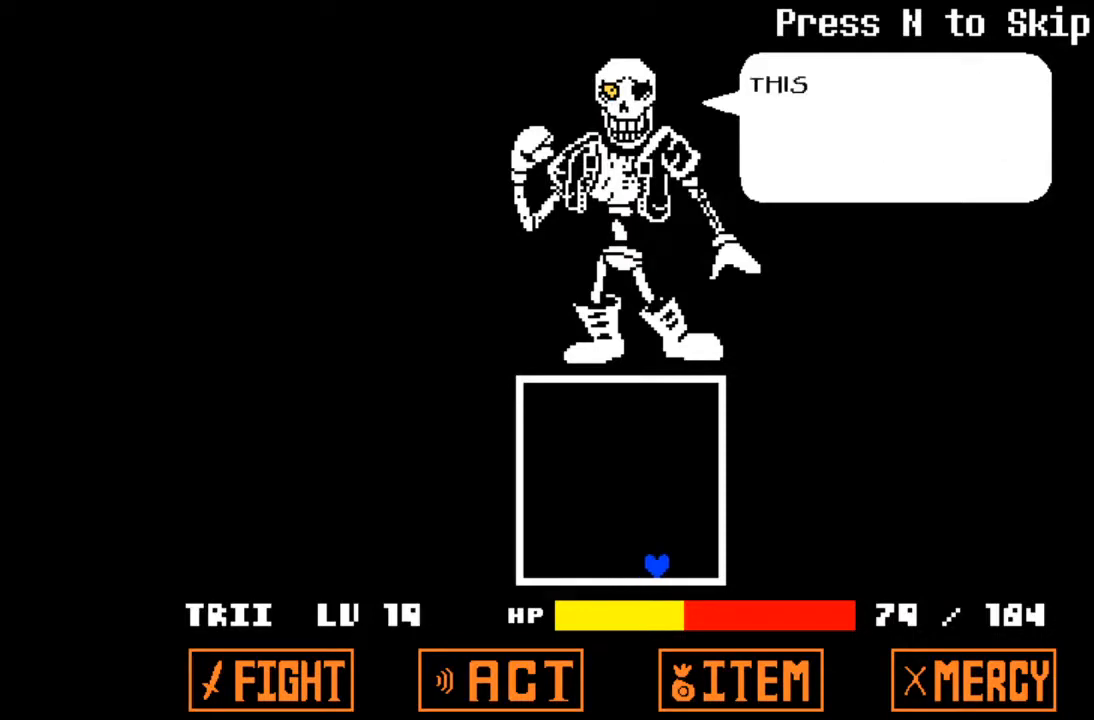
{"keys": [], "events": []}
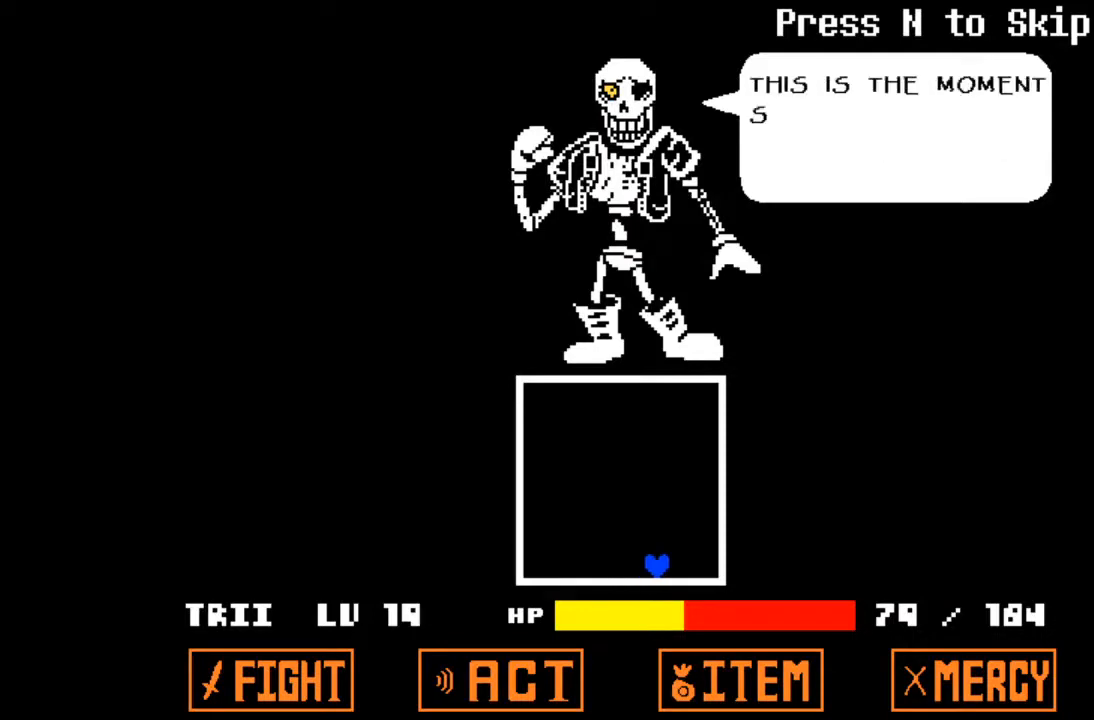
{"keys": [], "events": []}
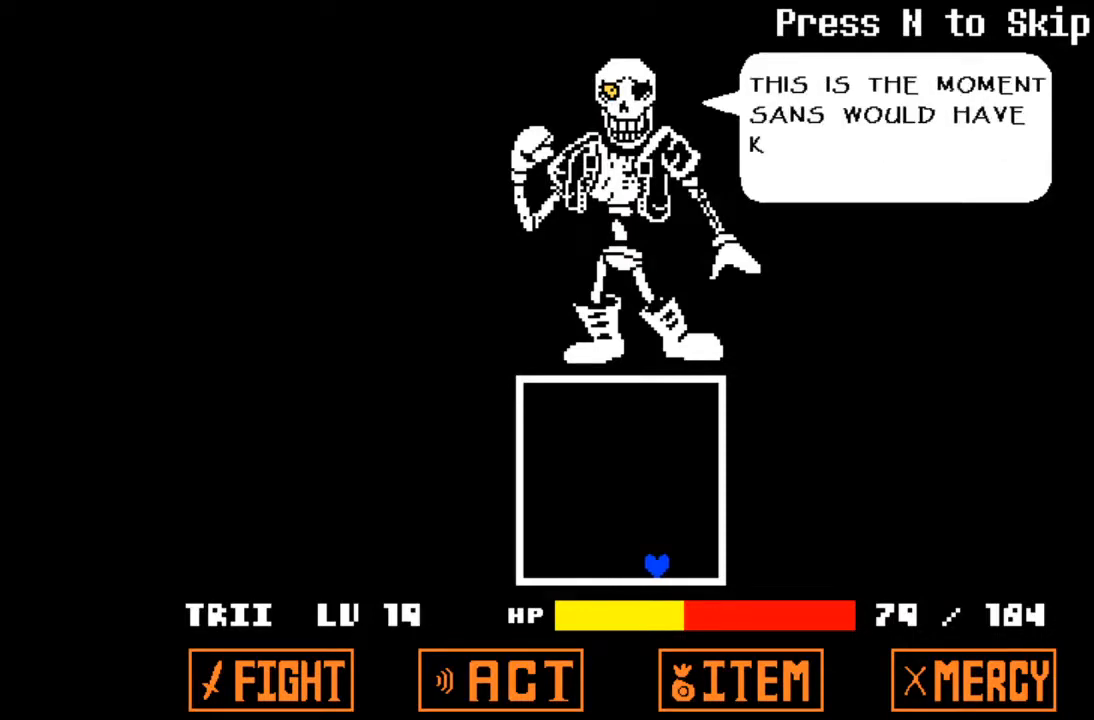
{"keys": [], "events": []}
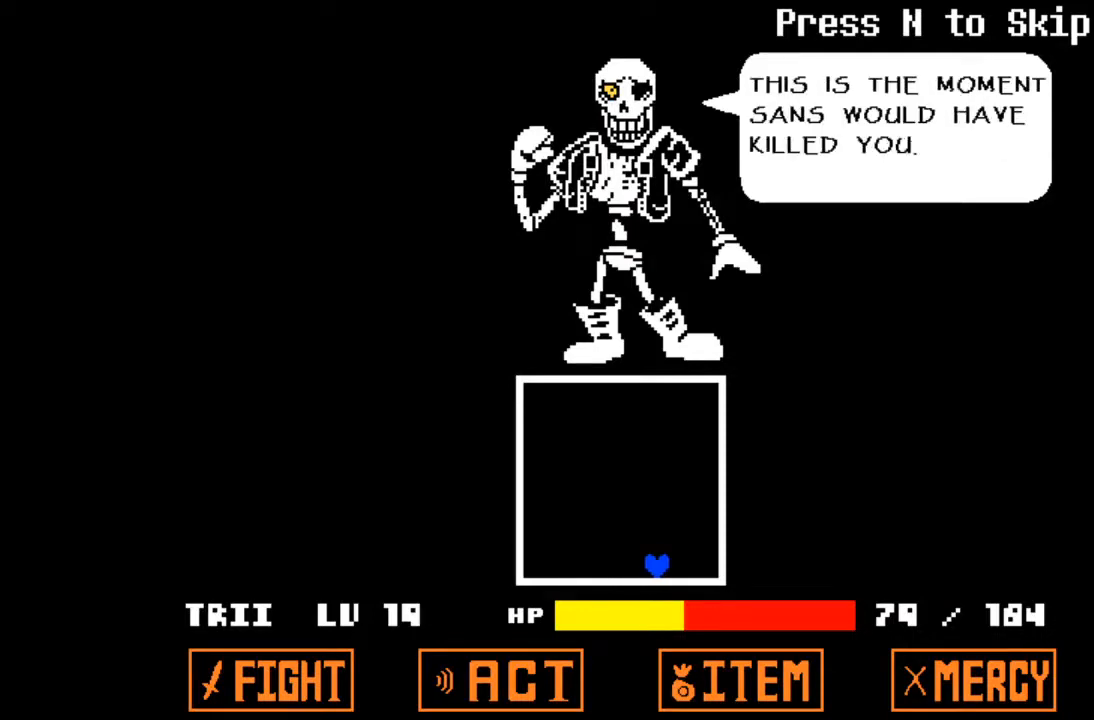
{"keys": [], "events": []}
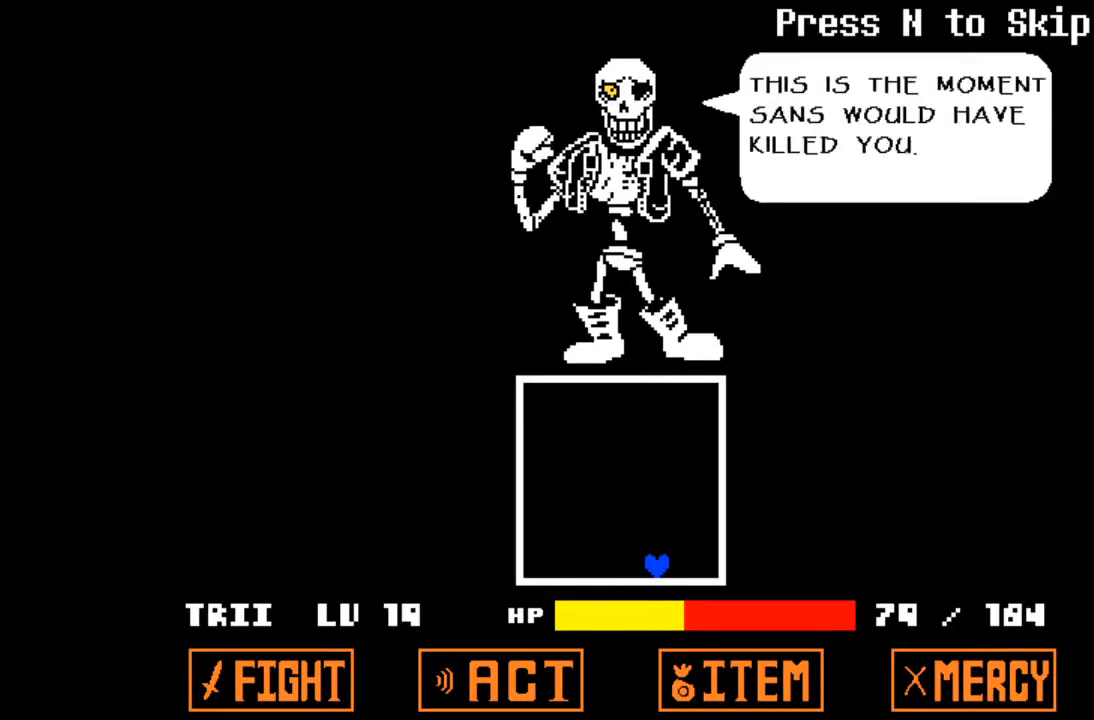
{"keys": [], "events": []}
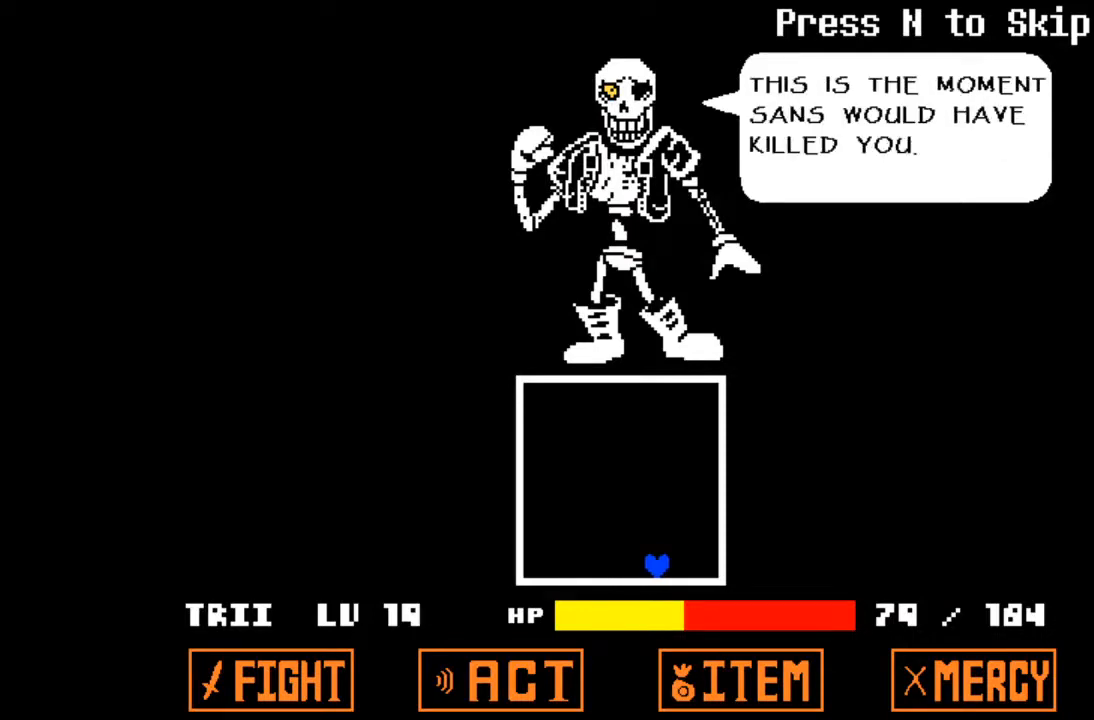
{"keys": [], "events": [[133, "up", "down"], [233, "up", "up"]]}
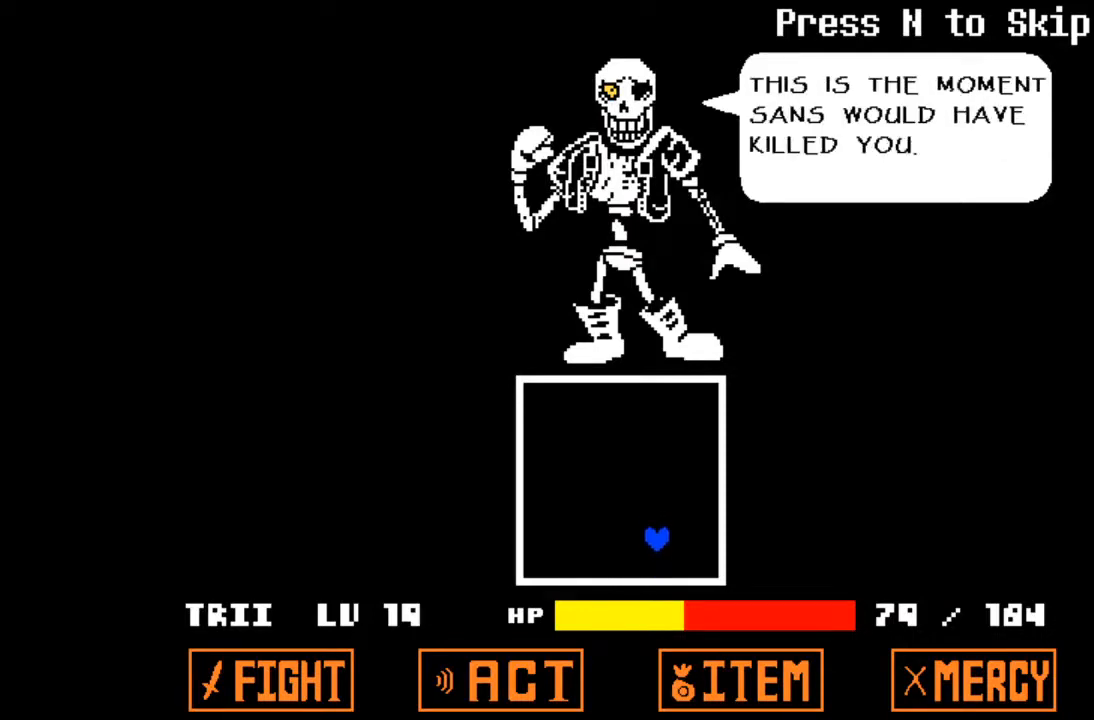
{"keys": ["down"], "events": [[100, "down", "down"], [200, "down", "up"], [467, "down", "down"]]}
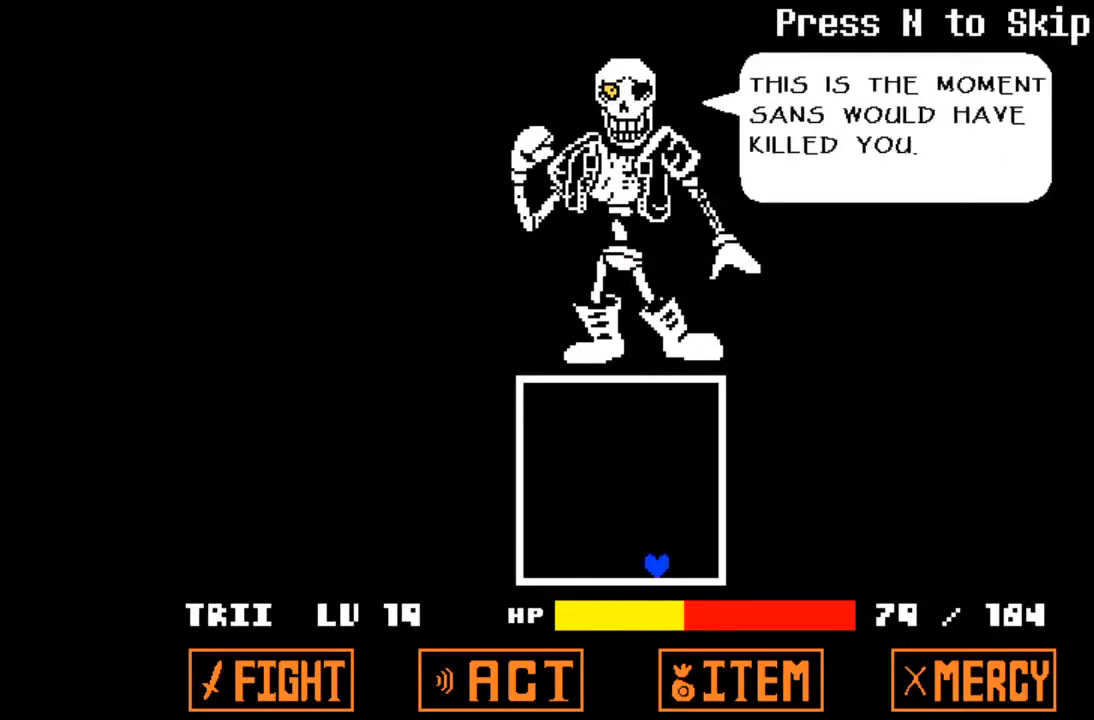
{"keys": [], "events": [[67, "down", "up"], [167, "down", "down"], [233, "down", "up"], [333, "down", "down"], [367, "down", "up"], [467, "down", "down"], [500, "down", "up"]]}
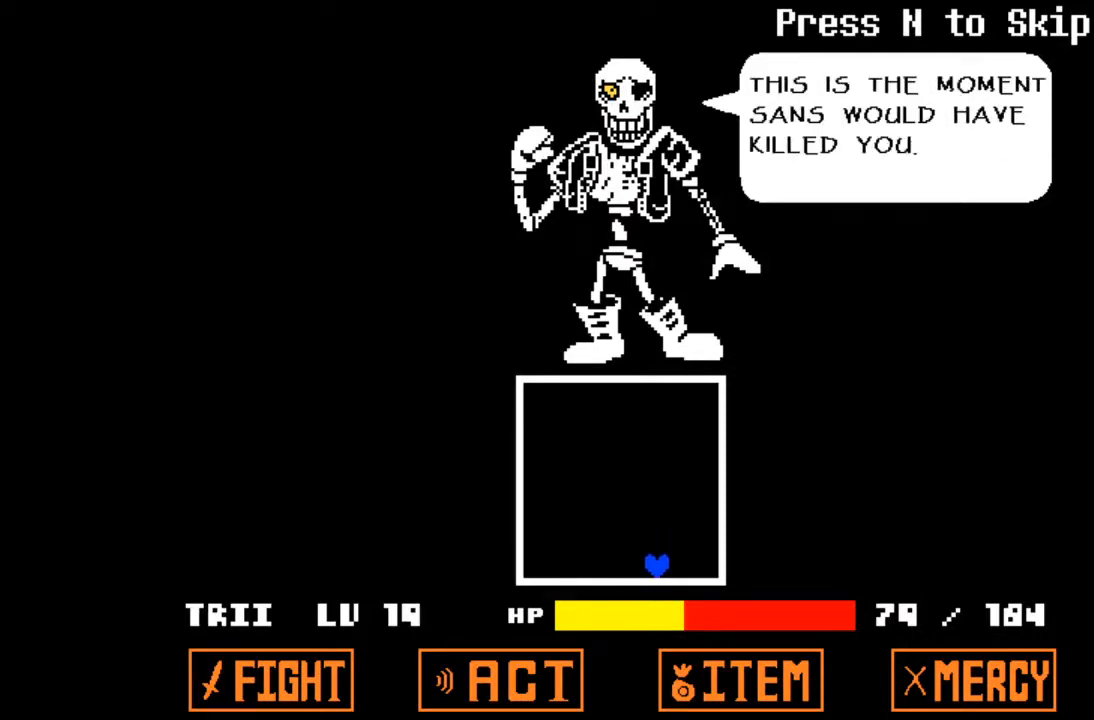
{"keys": [], "events": [[300, "down", "down"], [400, "down", "up"]]}
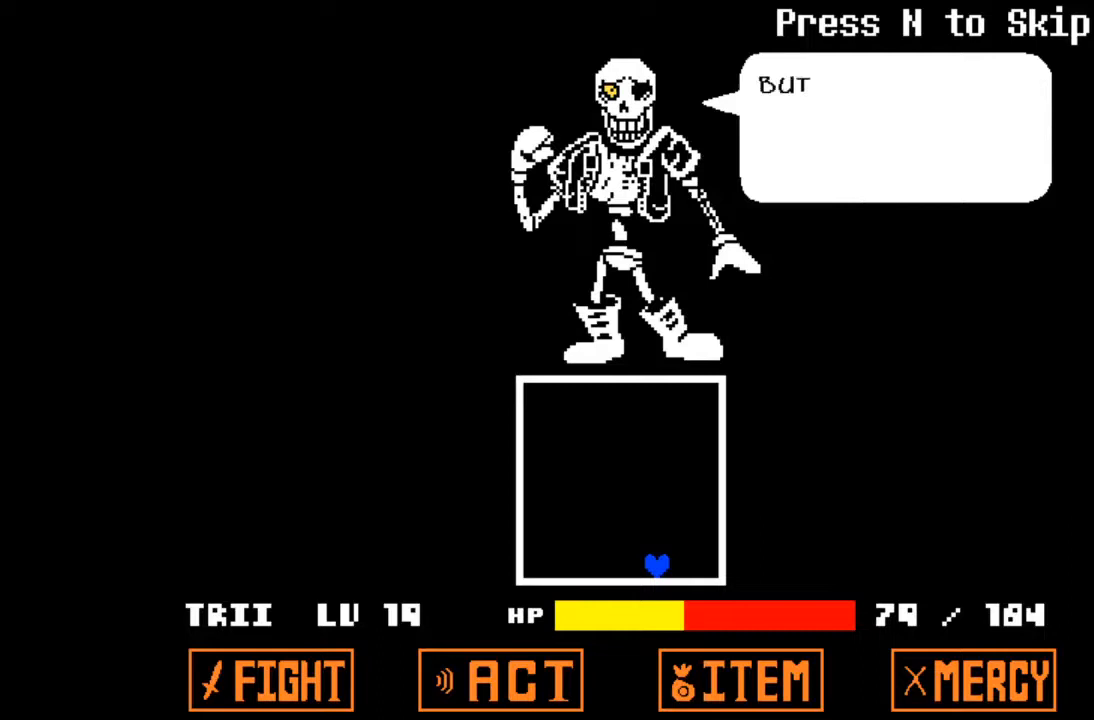
{"keys": [], "events": [[333, "down", "down"], [467, "down", "up"]]}
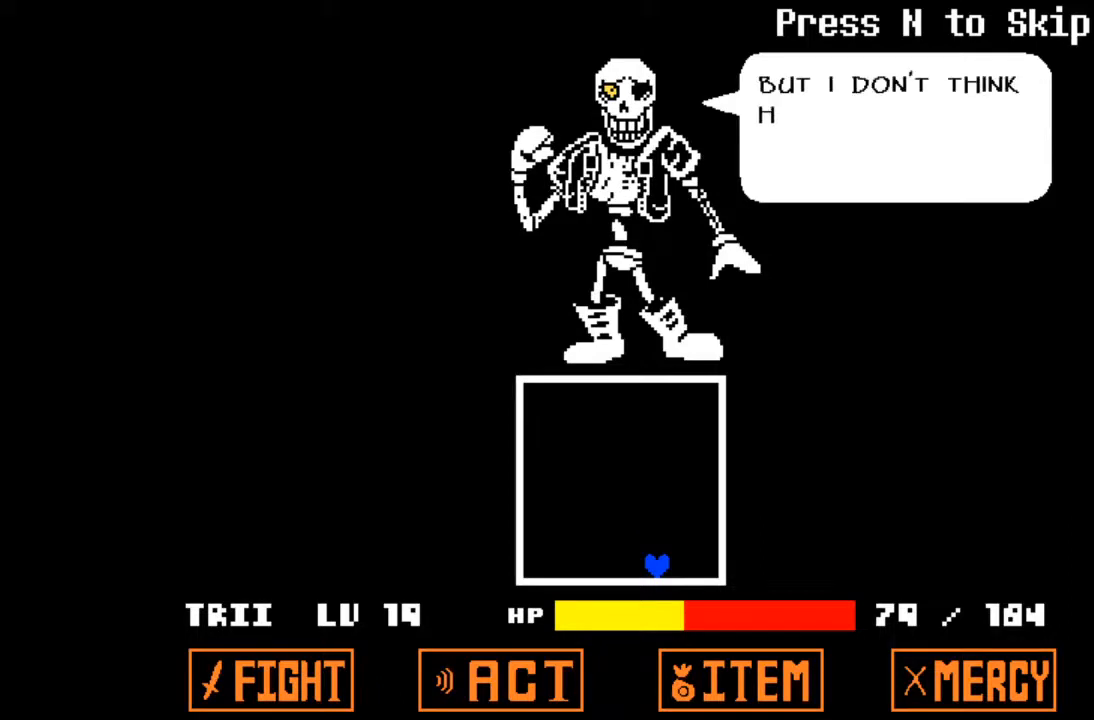
{"keys": ["down"], "events": [[100, "down", "down"], [200, "down", "up"], [400, "down", "down"]]}
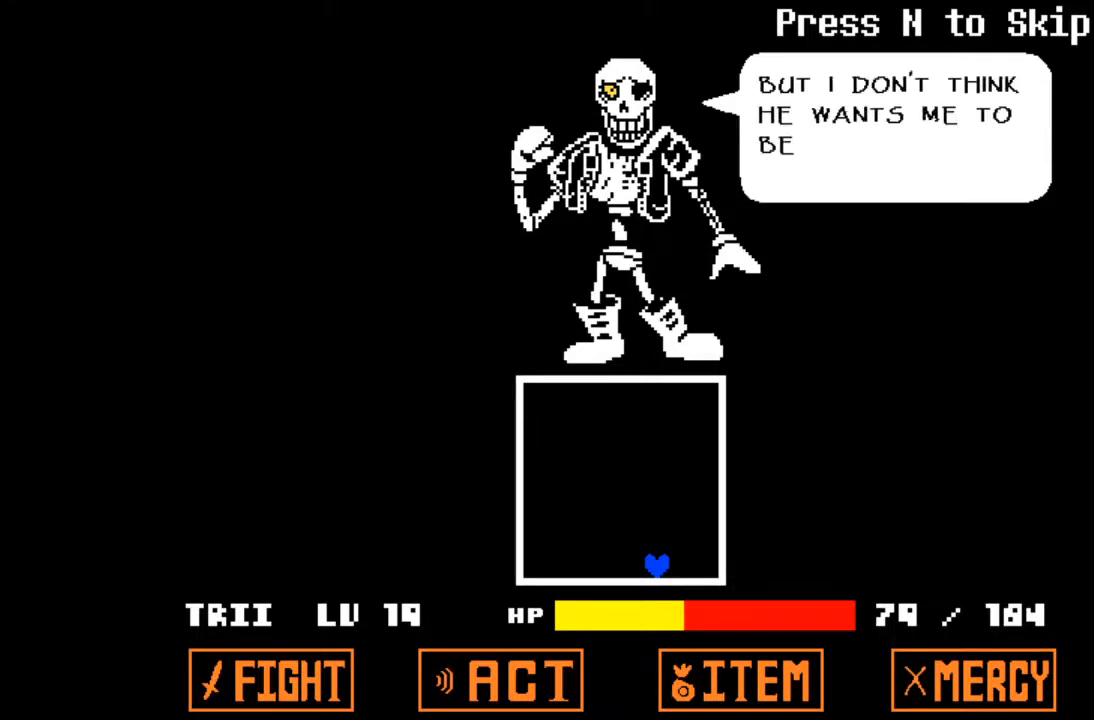
{"keys": [], "events": [[100, "down", "up"]]}
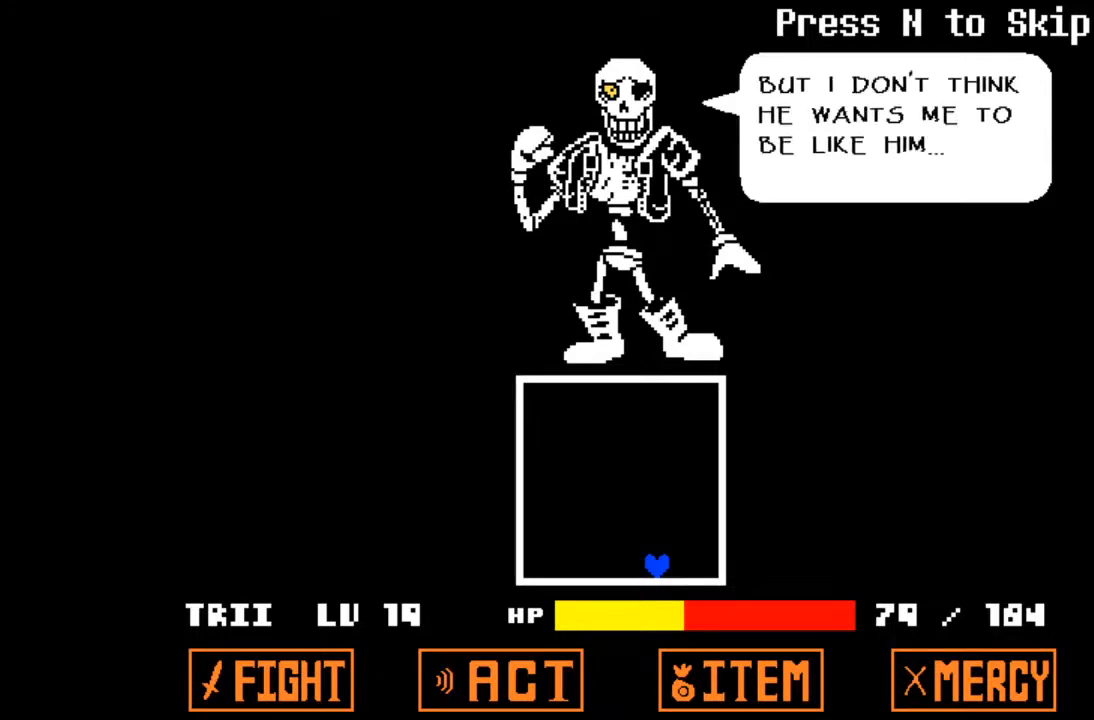
{"keys": [], "events": [[33, "down", "down"], [200, "down", "up"]]}
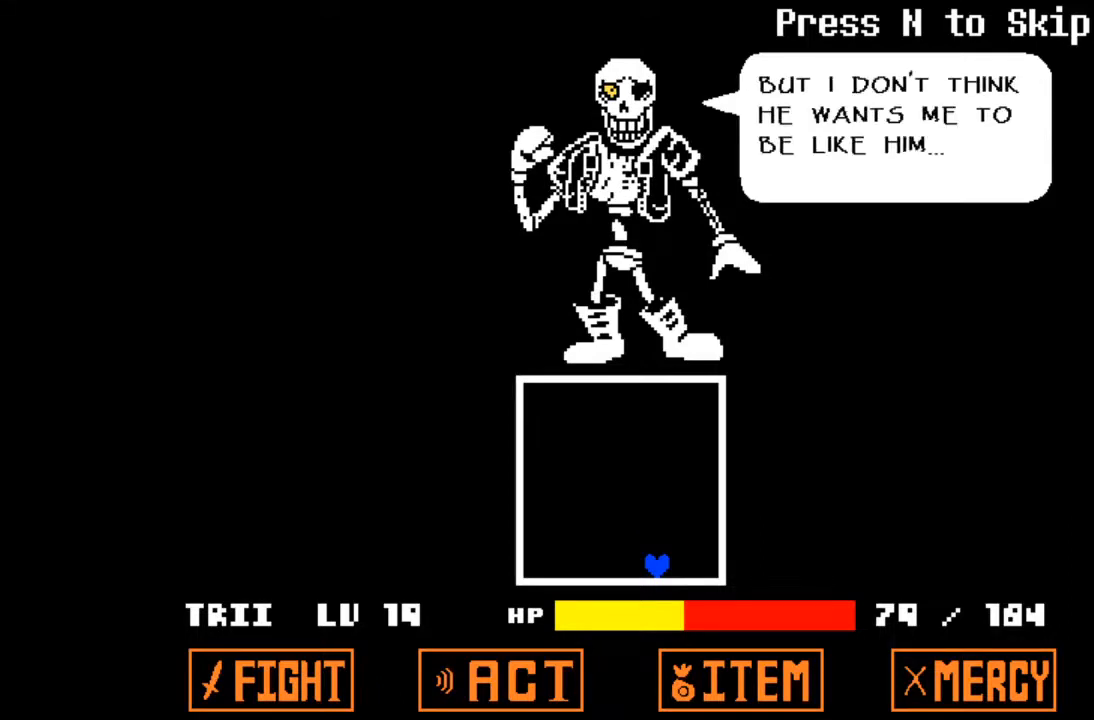
{"keys": ["down"], "events": [[167, "down", "down"], [267, "down", "up"], [400, "down", "down"]]}
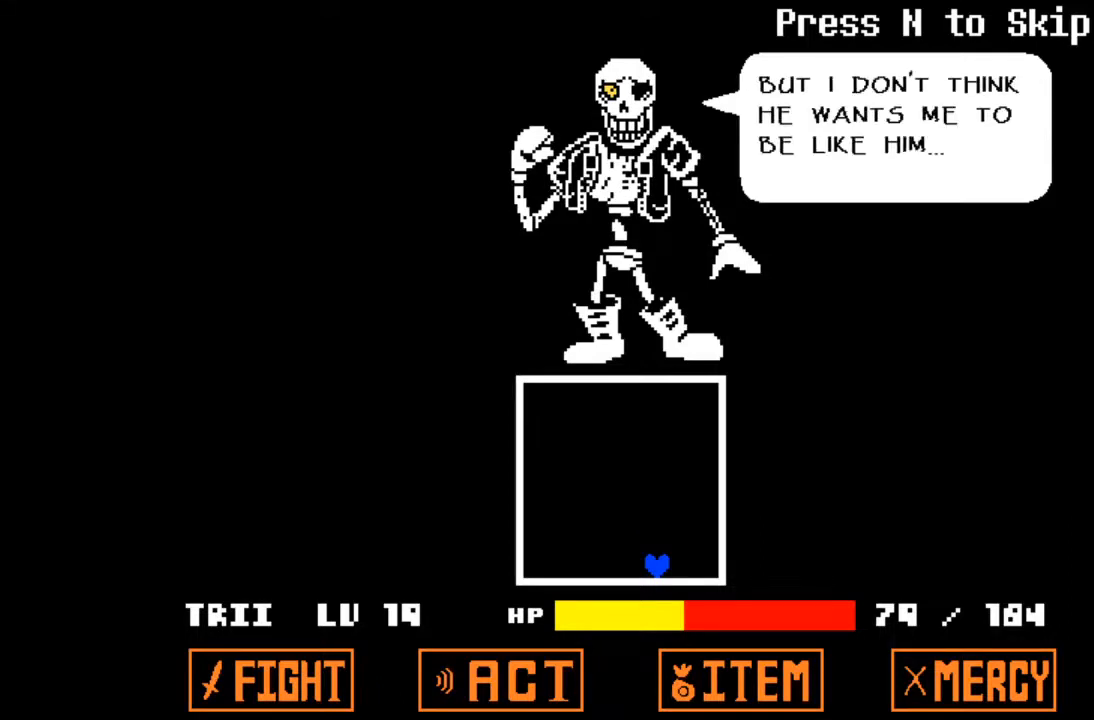
{"keys": [], "events": [[33, "down", "up"], [233, "down", "down"], [467, "down", "up"]]}
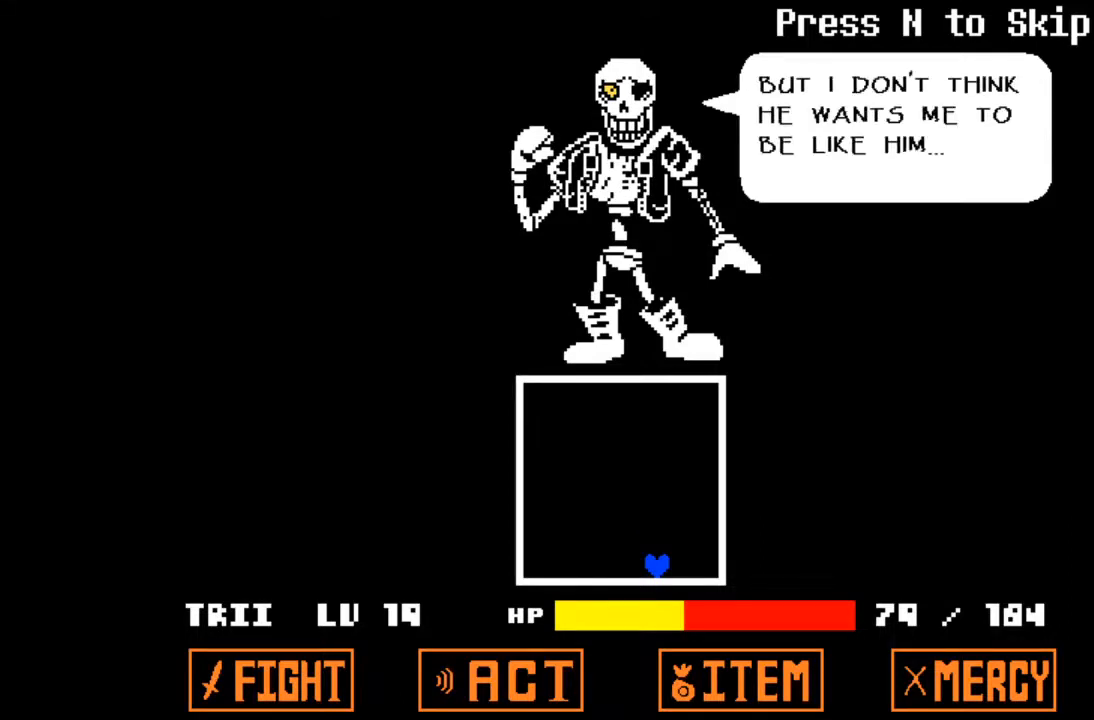
{"keys": [], "events": [[300, "down", "down"], [400, "down", "up"]]}
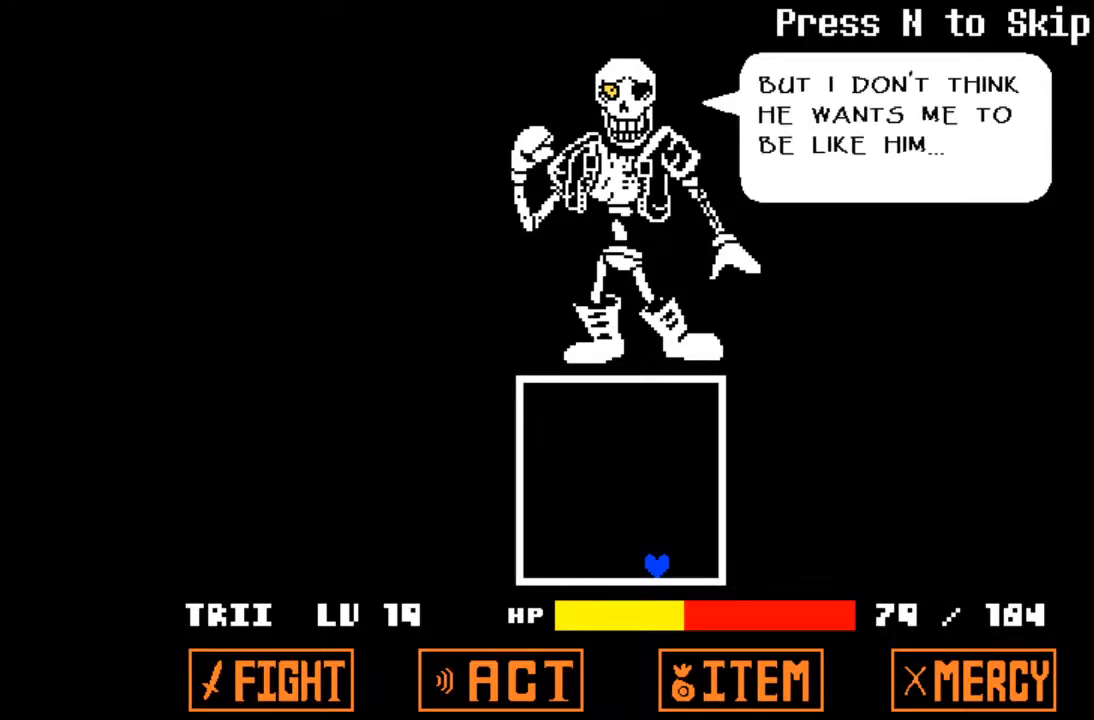
{"keys": [], "events": [[33, "down", "down"], [133, "down", "up"], [233, "down", "down"], [333, "down", "up"], [400, "down", "down"], [500, "down", "up"]]}
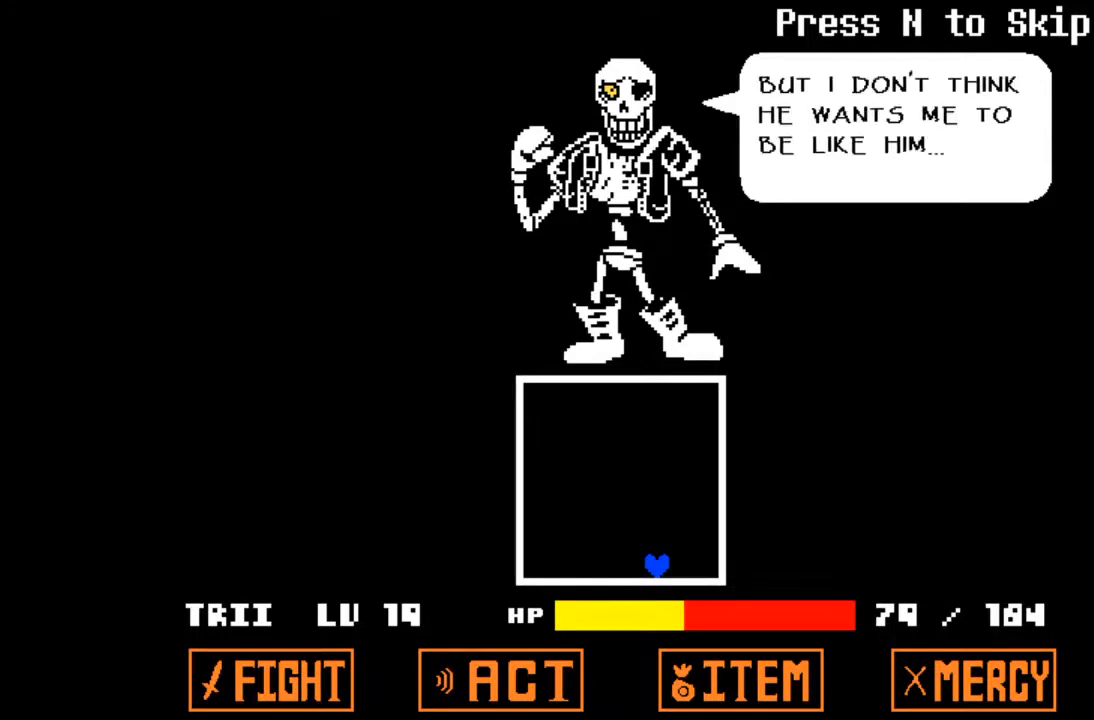
{"keys": [], "events": [[67, "down", "down"], [167, "down", "up"], [200, "down", "down"], [300, "down", "up"]]}
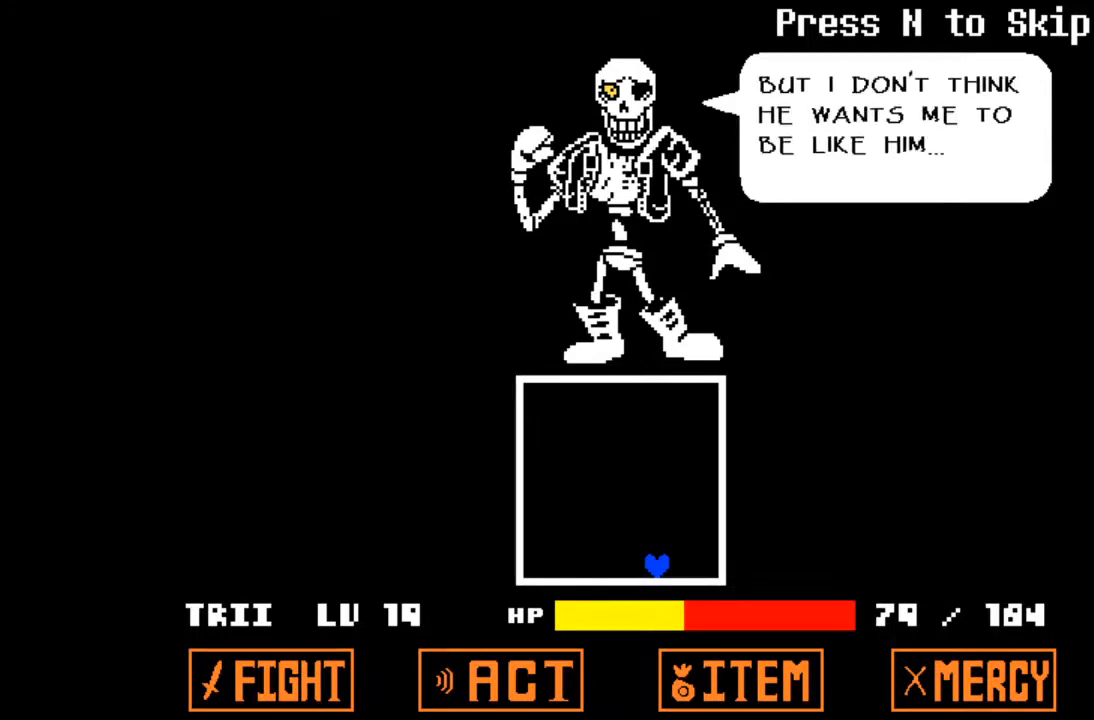
{"keys": [], "events": [[33, "down", "down"], [167, "down", "up"]]}
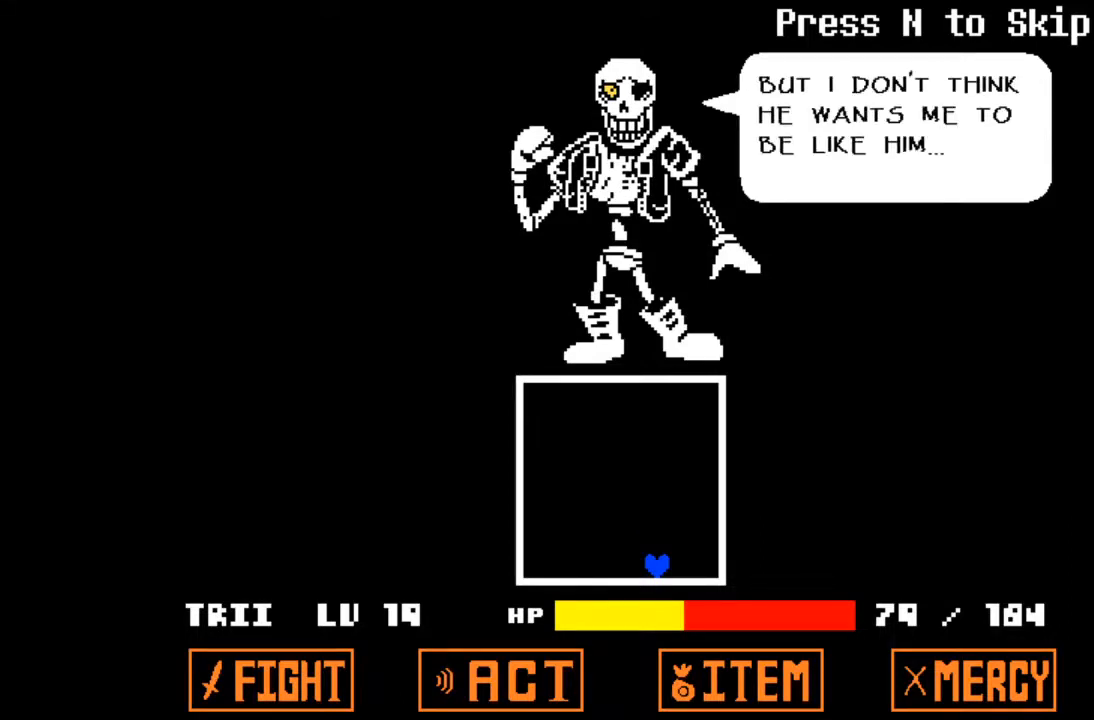
{"keys": [], "events": [[133, "down", "down"], [233, "down", "up"], [400, "down", "down"], [500, "down", "up"]]}
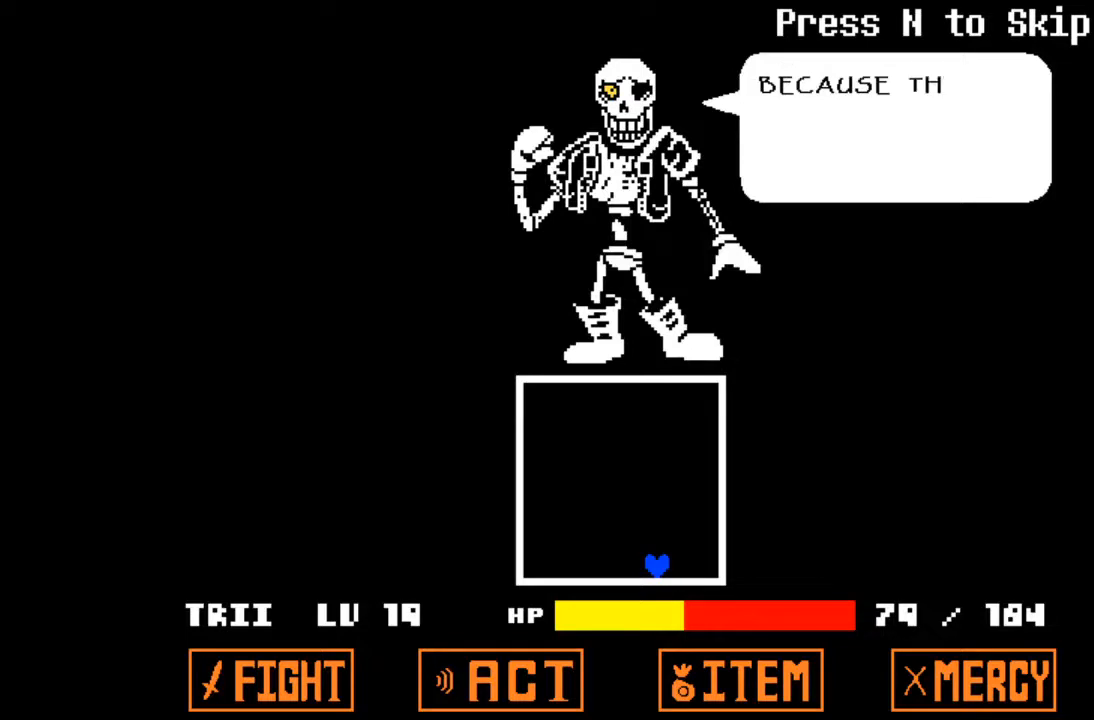
{"keys": [], "events": [[200, "down", "down"], [433, "down", "up"]]}
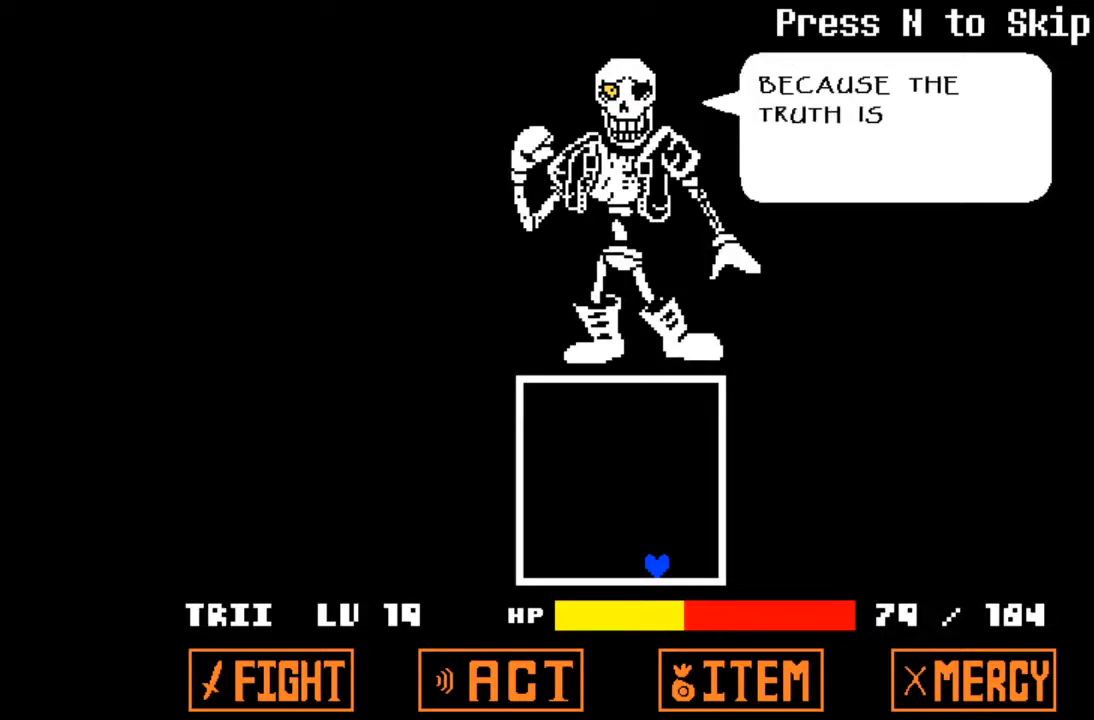
{"keys": [], "events": [[367, "down", "down"], [433, "down", "up"]]}
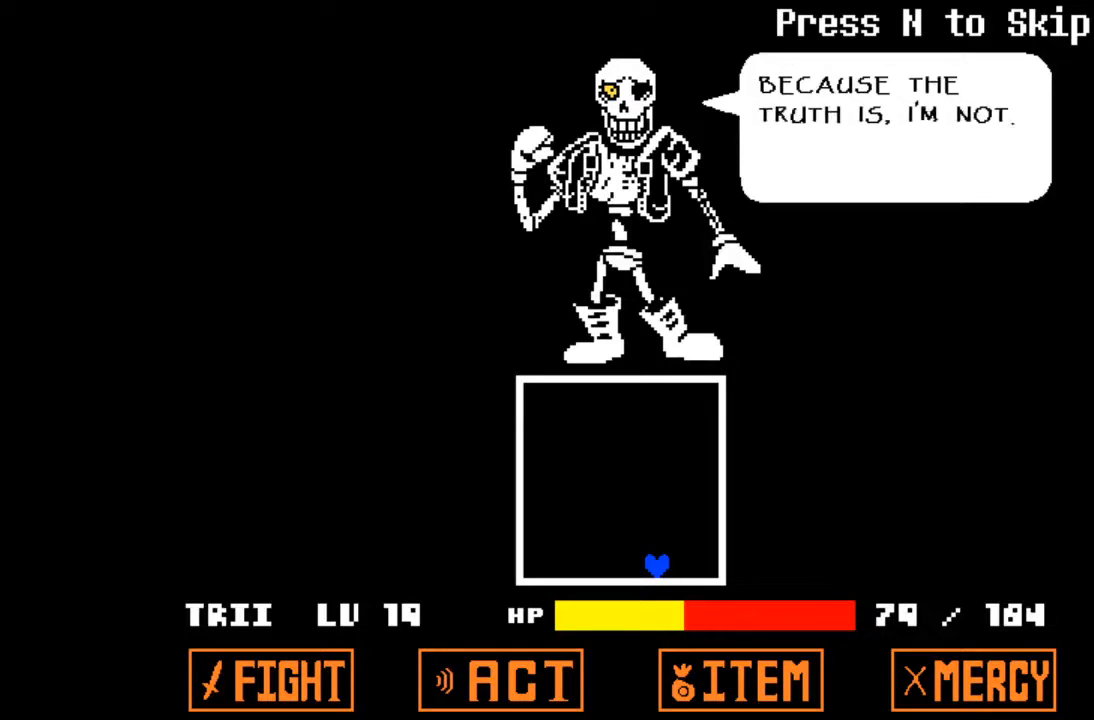
{"keys": ["right"], "events": [[133, "down", "down"], [233, "down", "up"], [467, "right", "down"]]}
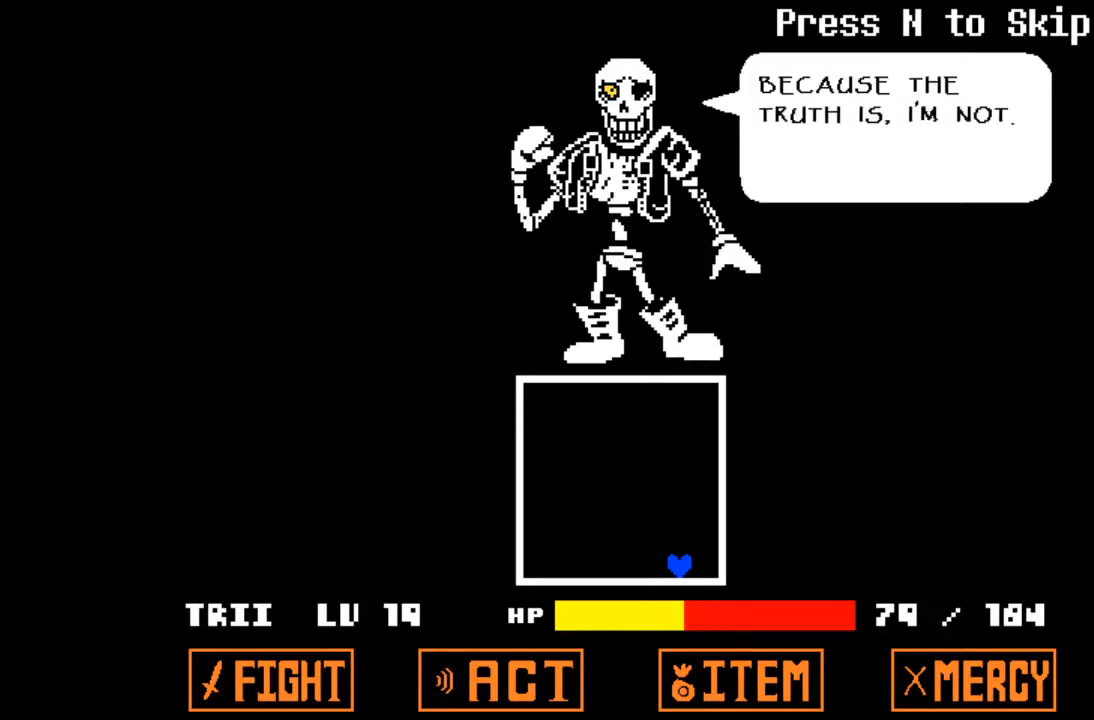
{"keys": [], "events": [[100, "right", "up"]]}
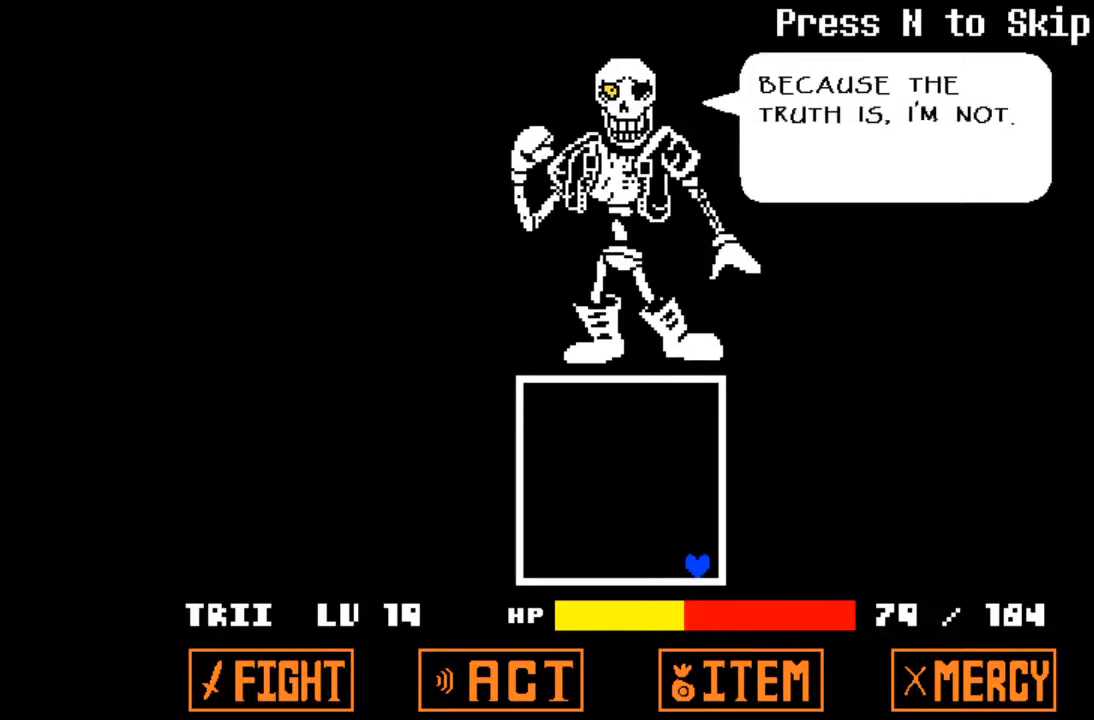
{"keys": [], "events": [[300, "left", "down"], [433, "left", "up"]]}
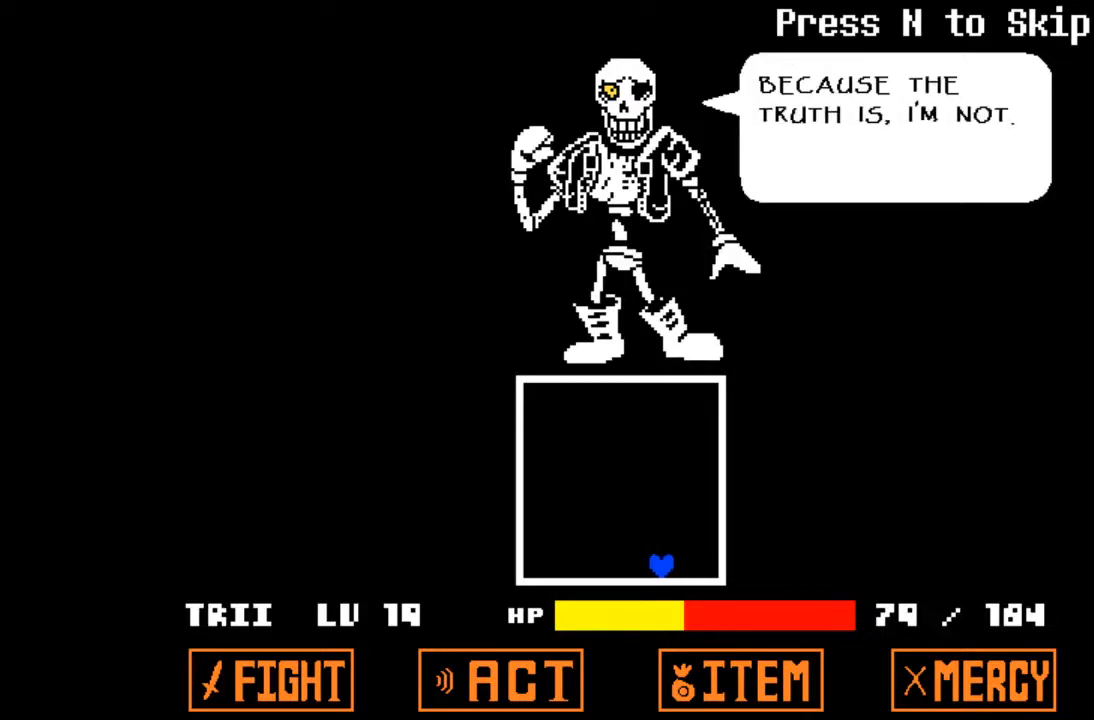
{"keys": ["left"], "events": [[100, "left", "down"]]}
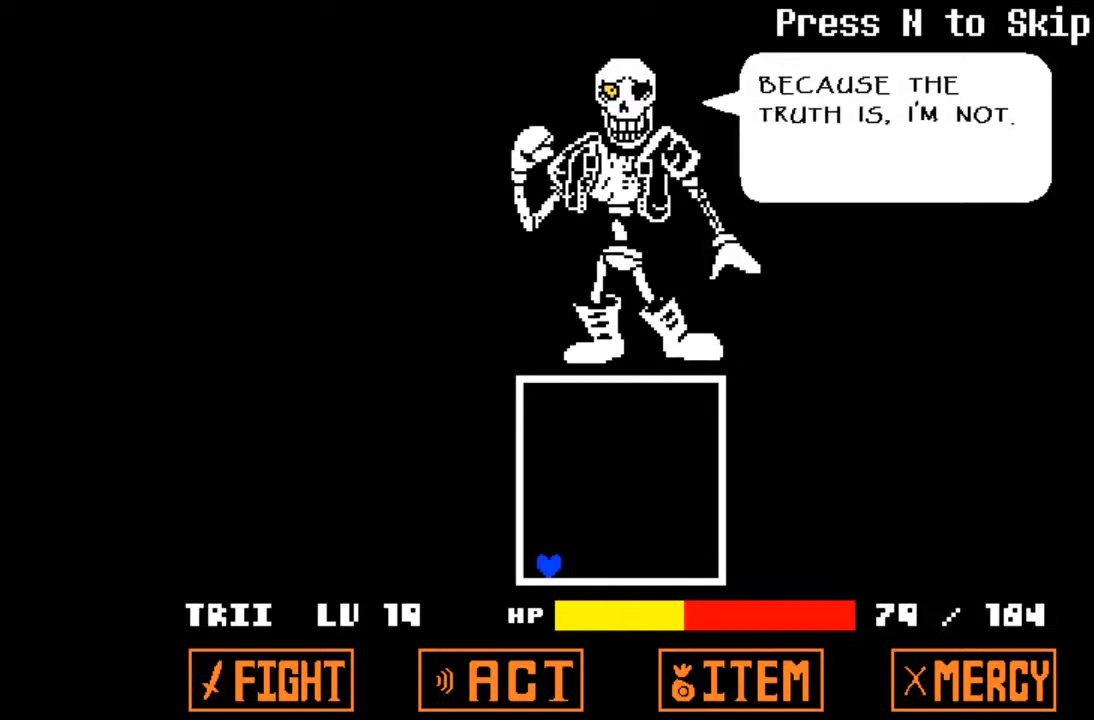
{"keys": ["left"], "events": []}